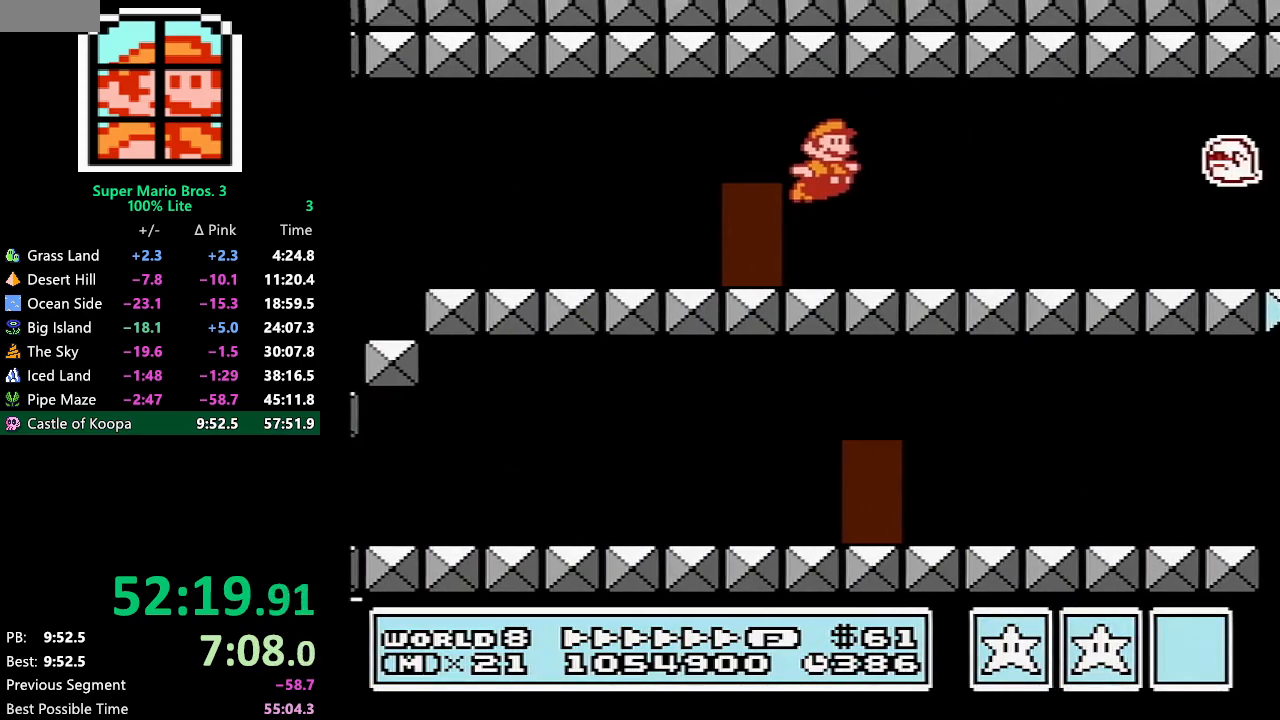
Gameplay with a controller (Nintendo layout); each line is a JSON object with the inputs held at the frame after it. "events" lists button and stick changes between this image and that frame as [ms after this image, input, new state], when the widget could be followed in between. Not read: L3 R3.
{"buttons": ["B", "DPAD_RIGHT"], "events": []}
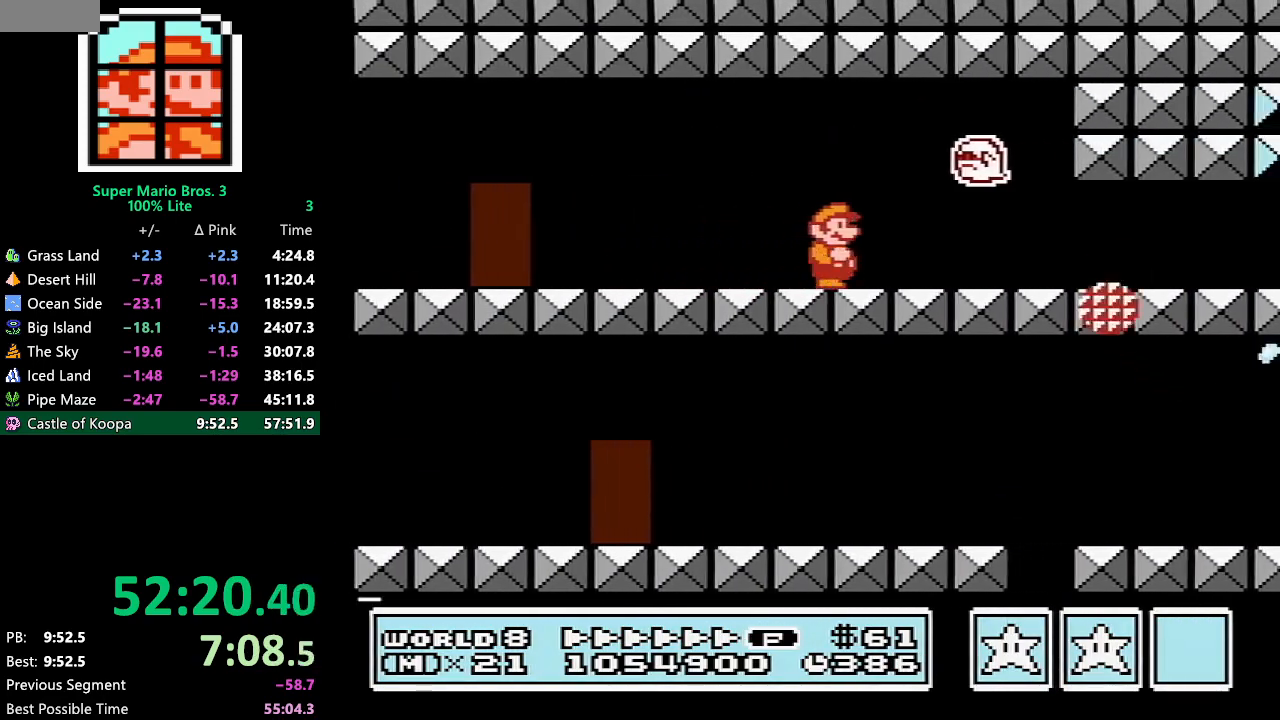
{"buttons": ["B", "DPAD_RIGHT"], "events": [[133, "DPAD_LEFT", "down"], [133, "DPAD_RIGHT", "up"], [267, "DPAD_LEFT", "up"], [267, "DPAD_UP", "down"], [300, "DPAD_RIGHT", "down"], [300, "DPAD_UP", "up"], [400, "DPAD_UP", "down"], [467, "DPAD_UP", "up"]]}
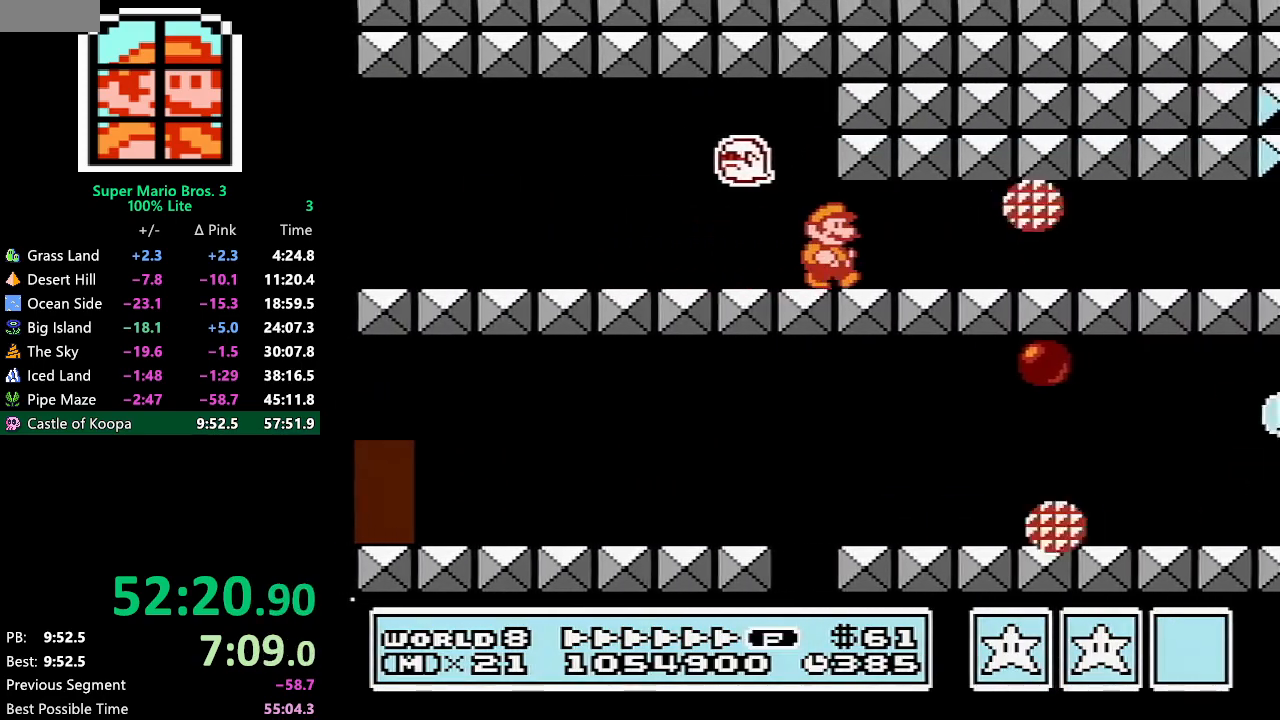
{"buttons": ["B", "DPAD_RIGHT"], "events": []}
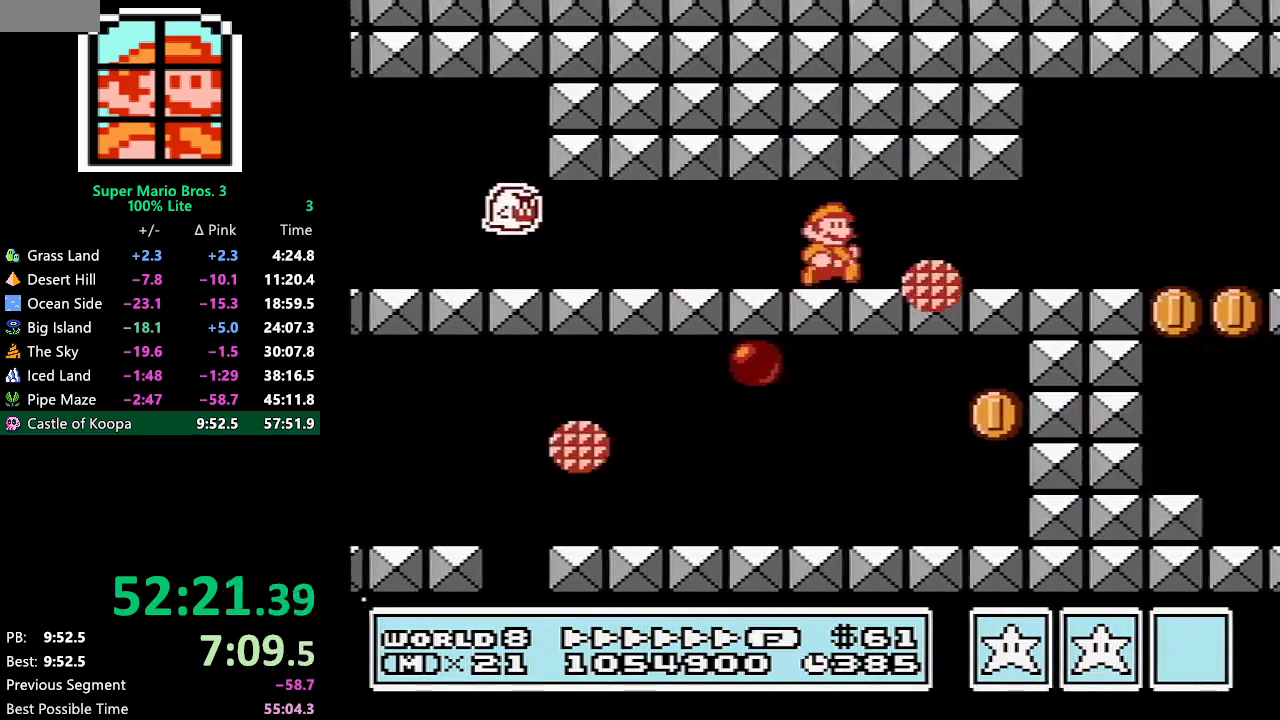
{"buttons": ["B", "DPAD_RIGHT"], "events": []}
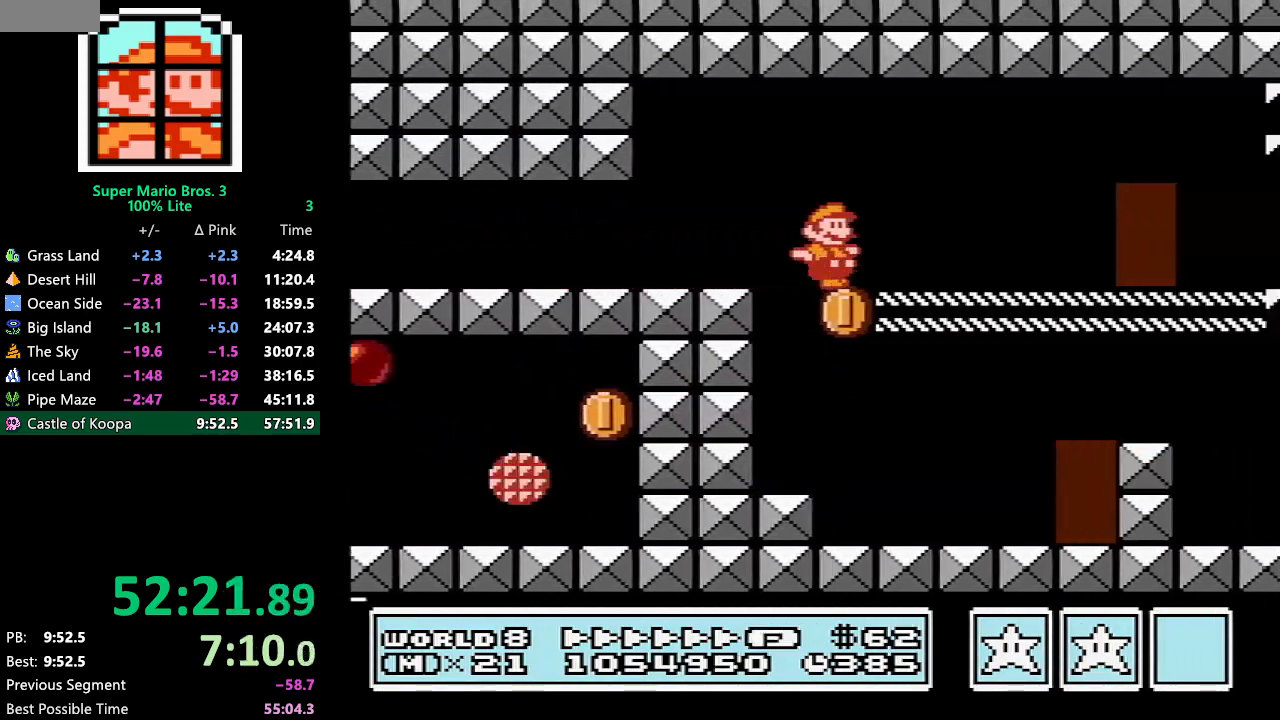
{"buttons": ["B", "DPAD_RIGHT"], "events": []}
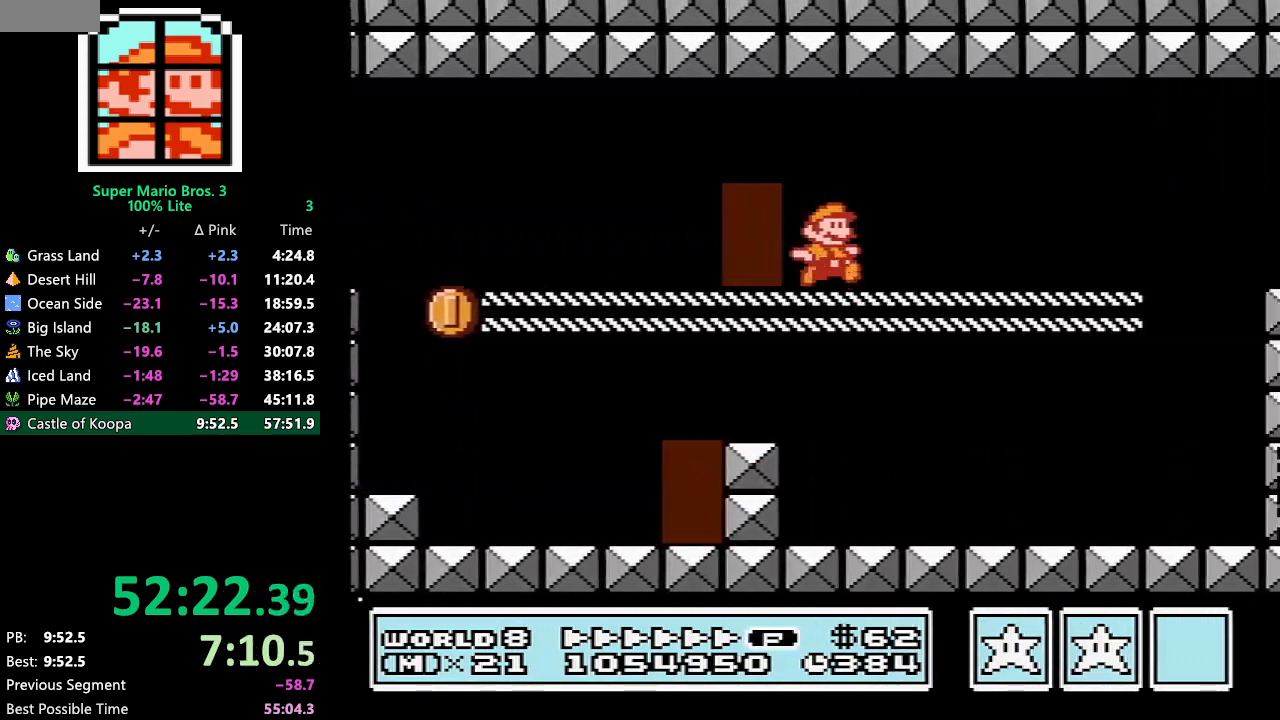
{"buttons": ["B", "DPAD_RIGHT"], "events": [[167, "A", "down"], [217, "A", "up"]]}
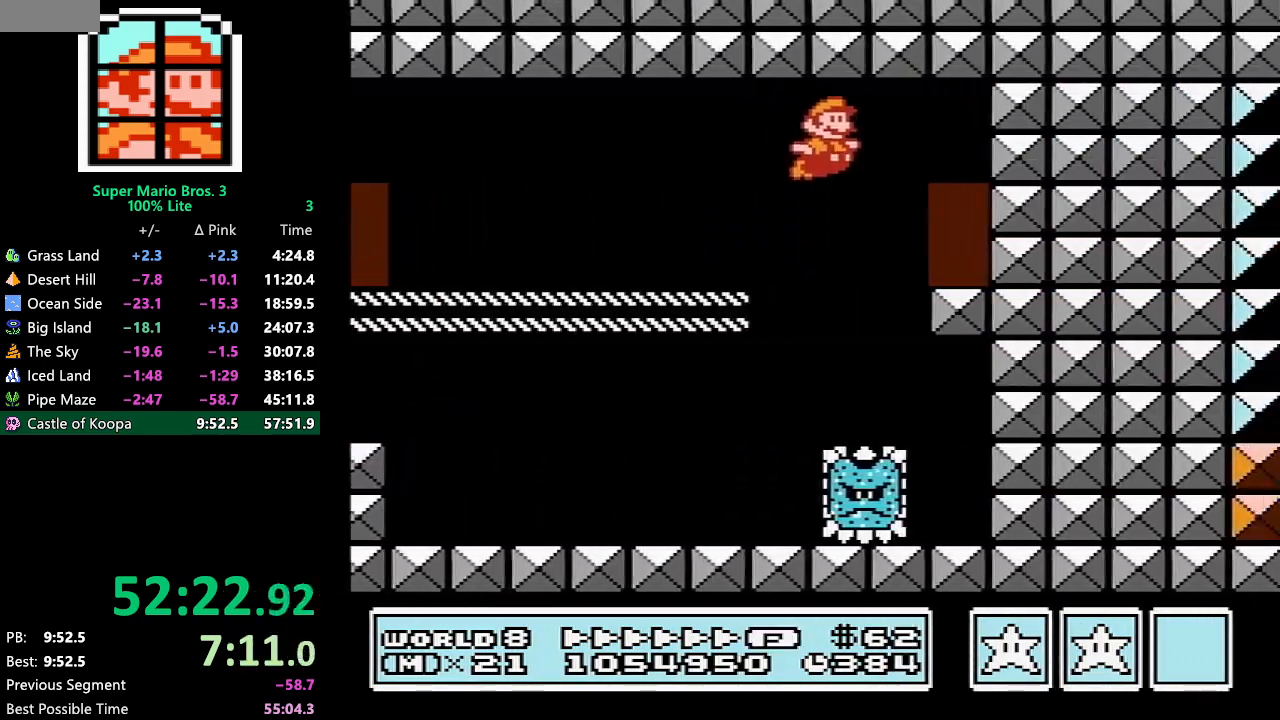
{"buttons": ["B", "DPAD_RIGHT"], "events": [[183, "DPAD_UP", "down"], [350, "DPAD_RIGHT", "up"], [350, "DPAD_UP", "up"], [433, "DPAD_RIGHT", "down"]]}
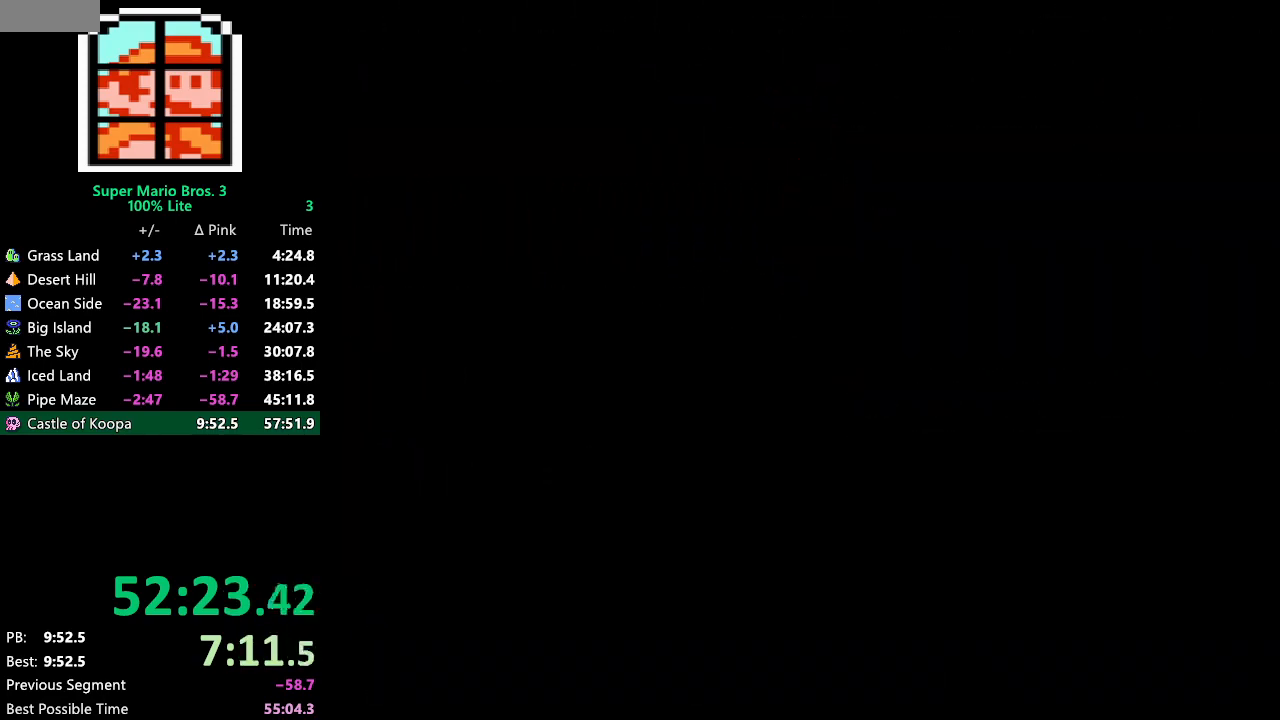
{"buttons": ["B", "DPAD_RIGHT"], "events": []}
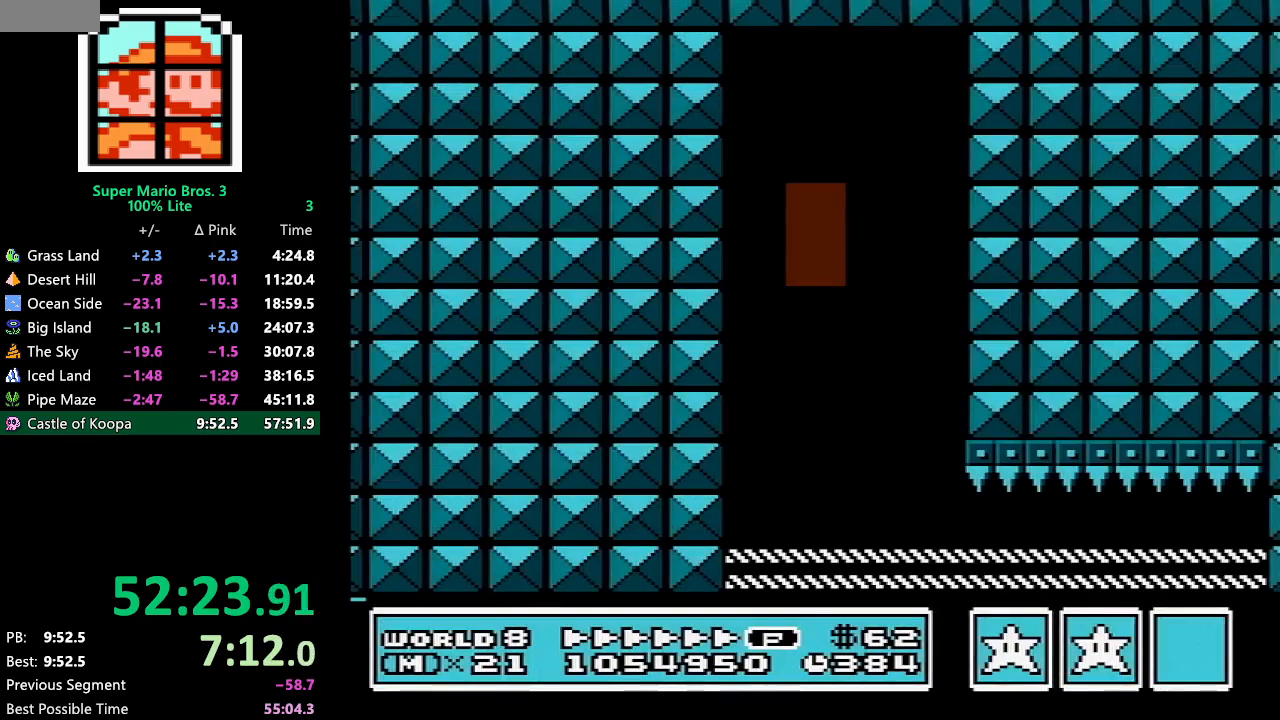
{"buttons": ["B", "DPAD_RIGHT"], "events": []}
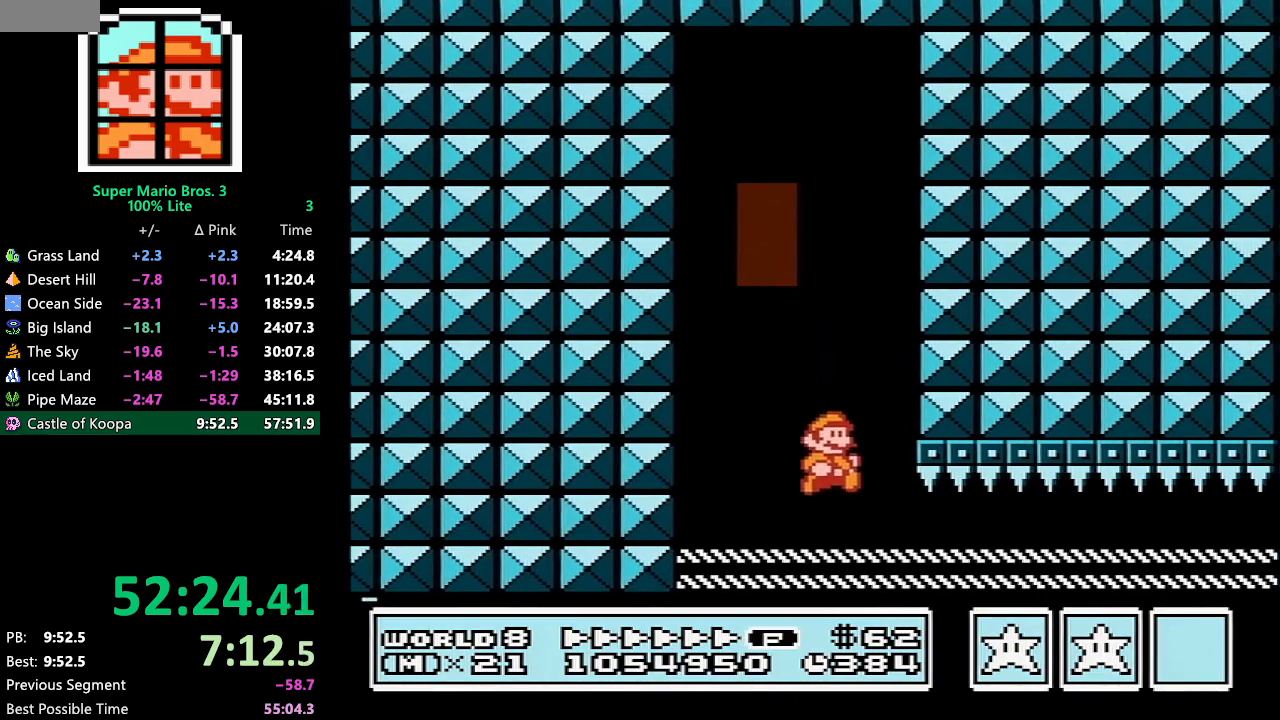
{"buttons": ["DPAD_DOWN"], "events": [[117, "DPAD_DOWN", "down"], [117, "DPAD_RIGHT", "up"], [183, "B", "up"]]}
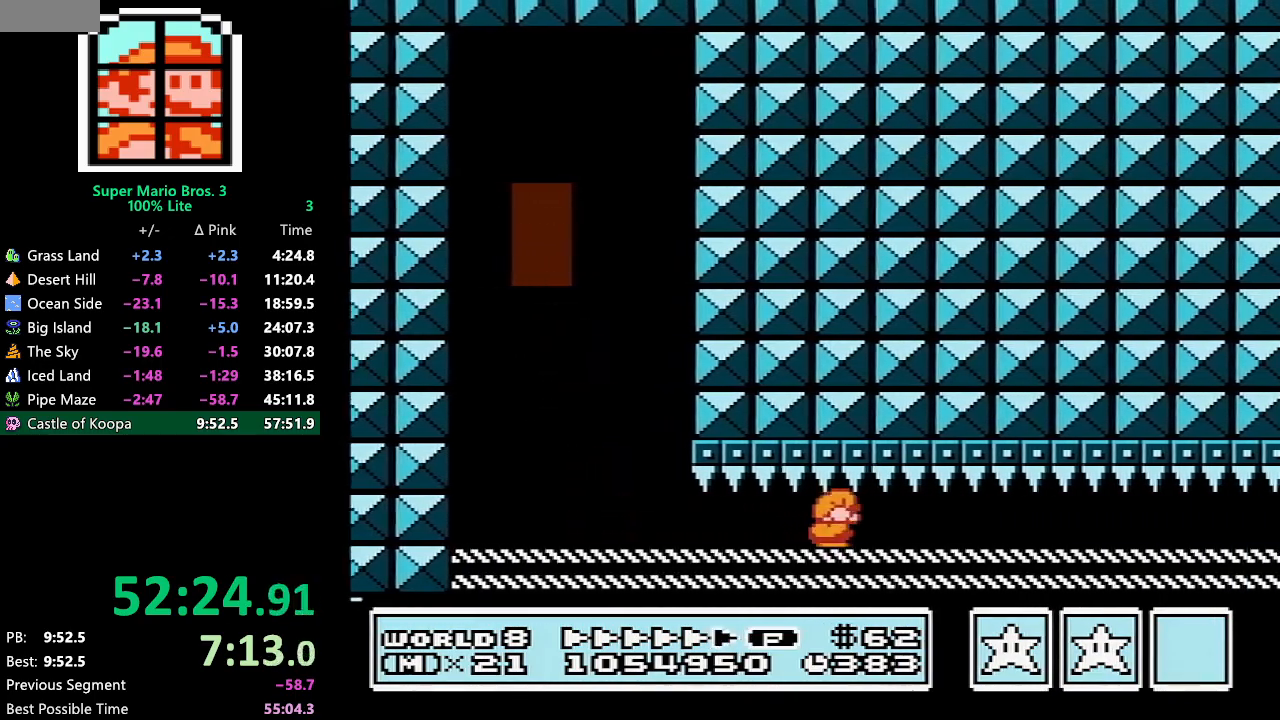
{"buttons": ["DPAD_DOWN"], "events": []}
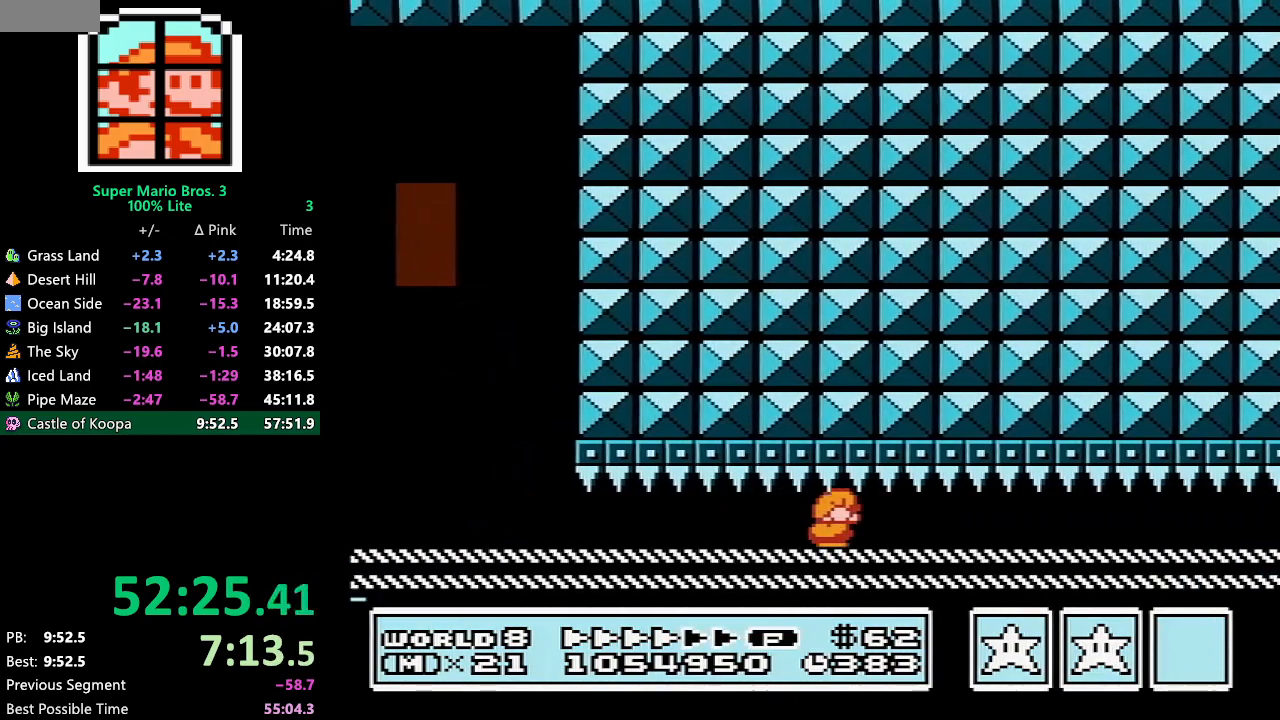
{"buttons": ["DPAD_DOWN"], "events": []}
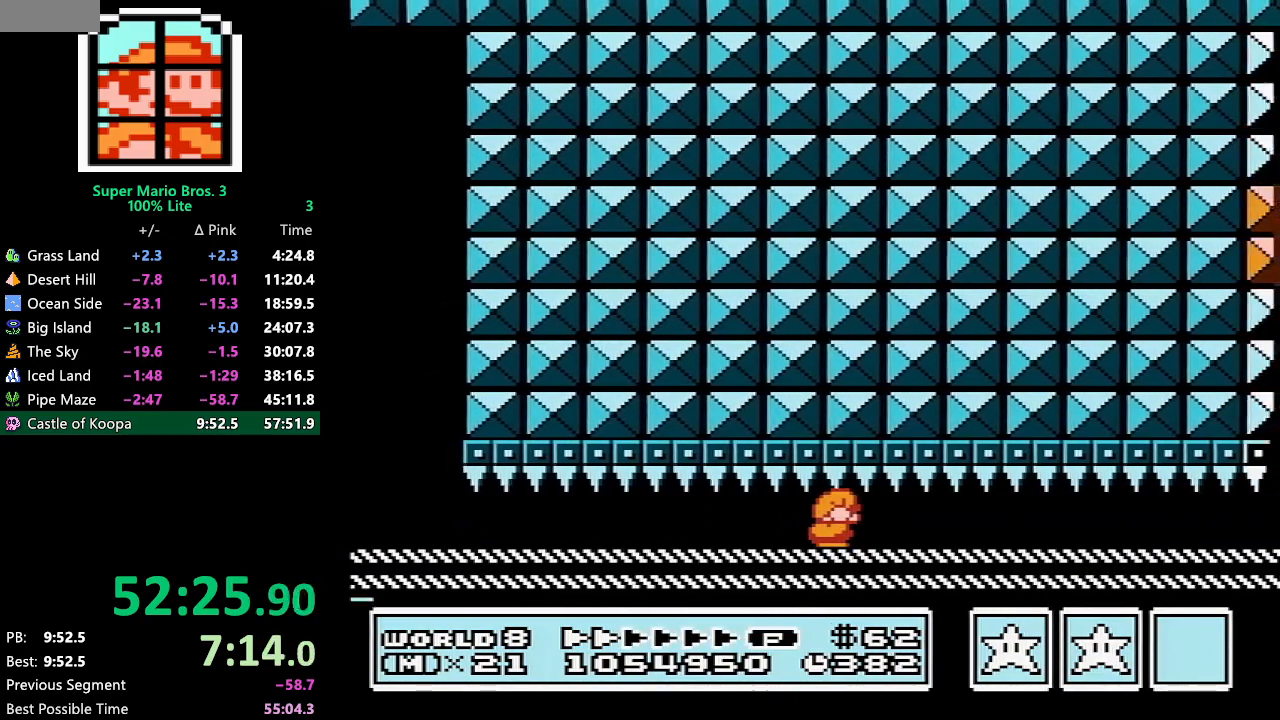
{"buttons": ["DPAD_DOWN"], "events": []}
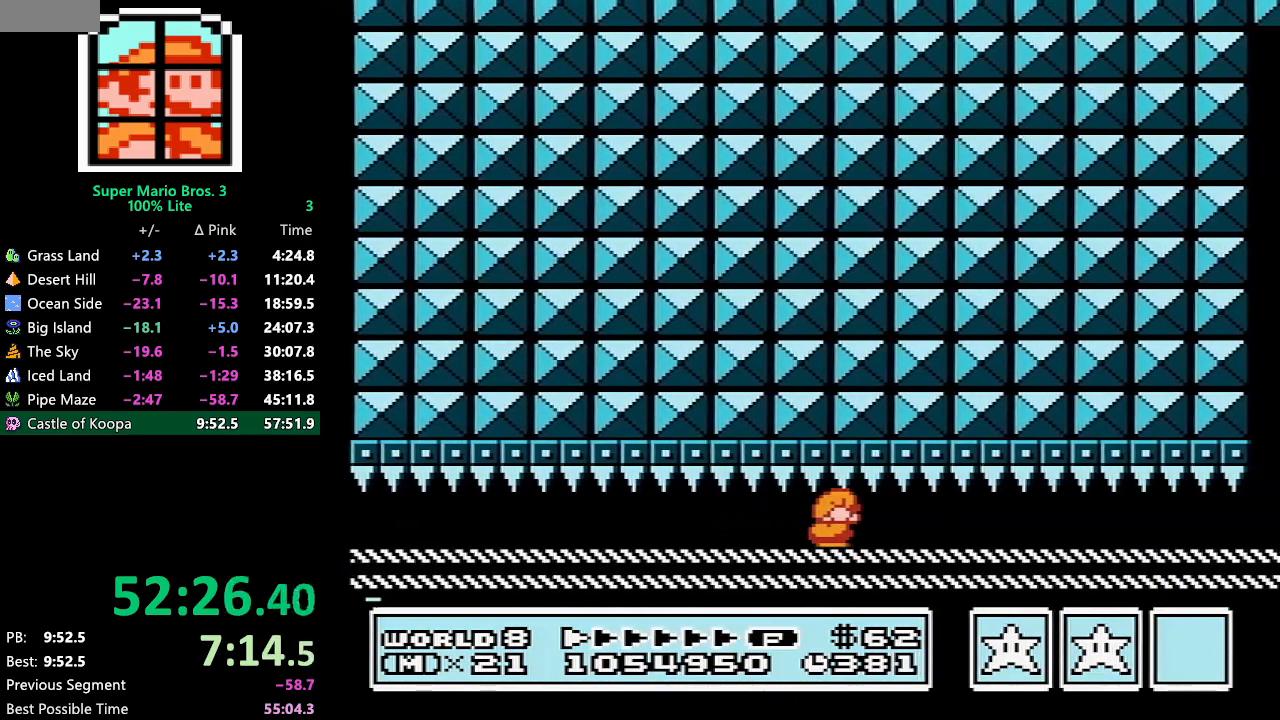
{"buttons": ["DPAD_DOWN"], "events": []}
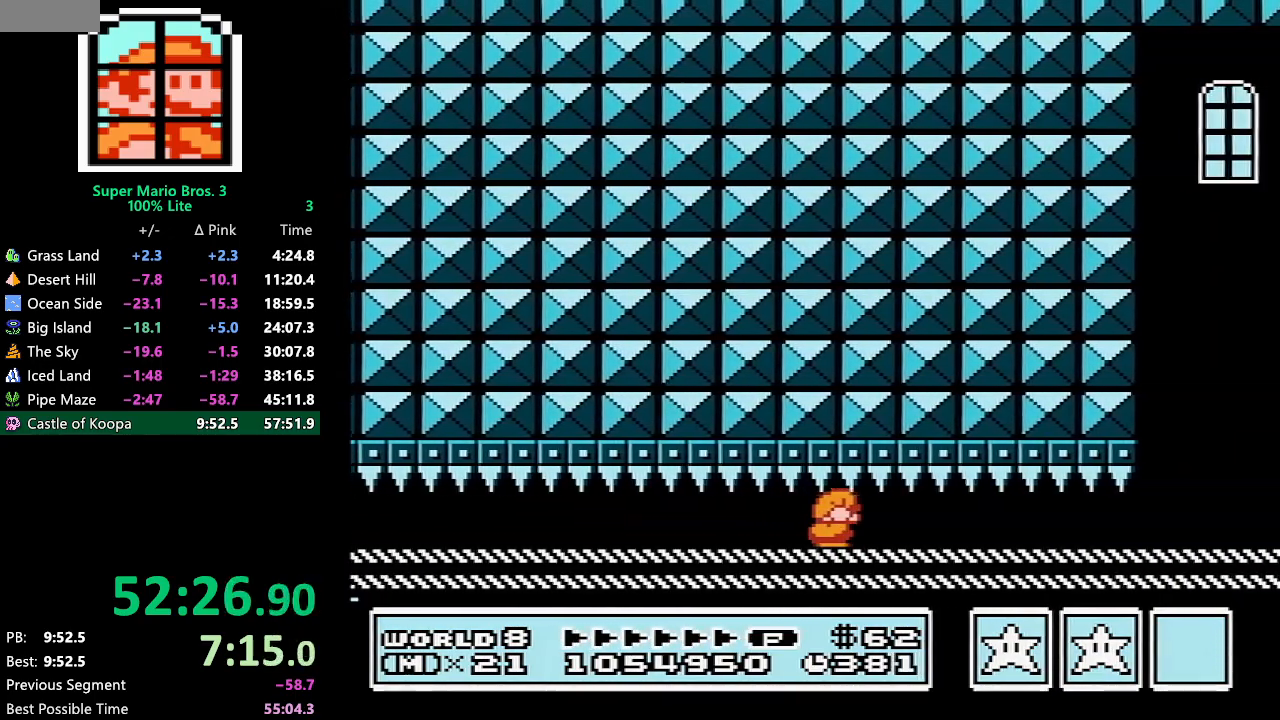
{"buttons": ["DPAD_DOWN"], "events": []}
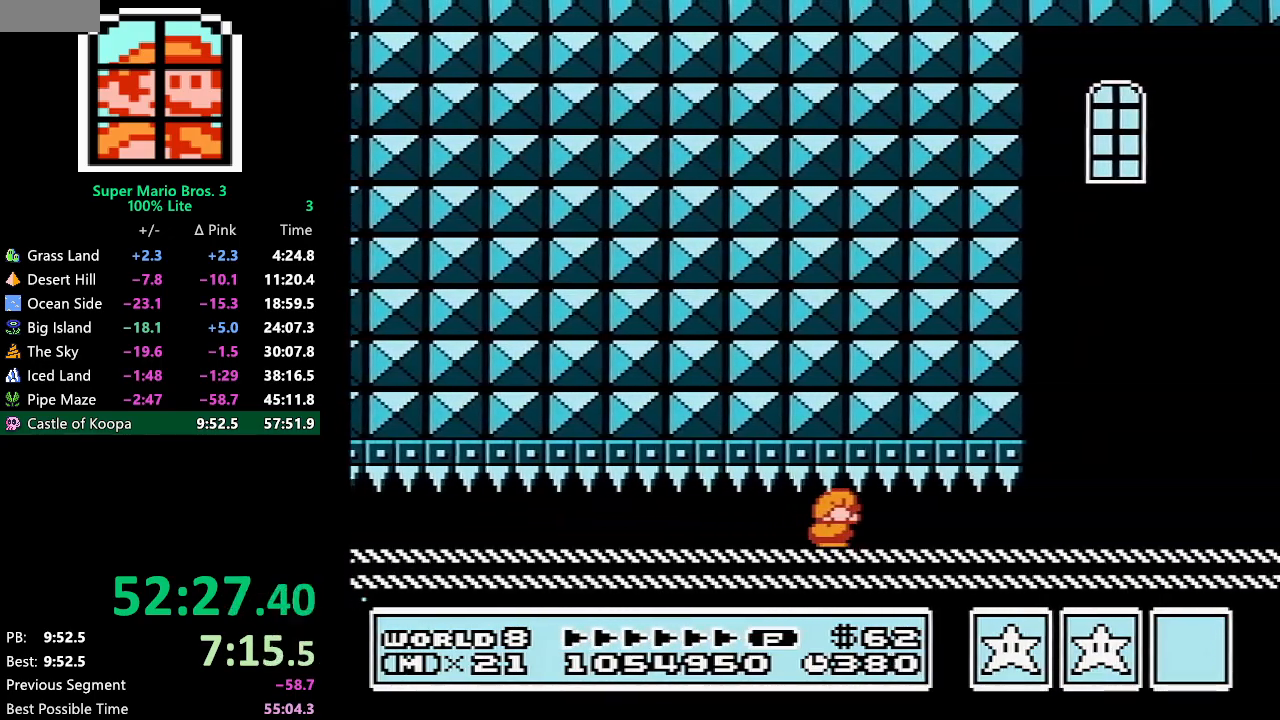
{"buttons": ["DPAD_DOWN"], "events": []}
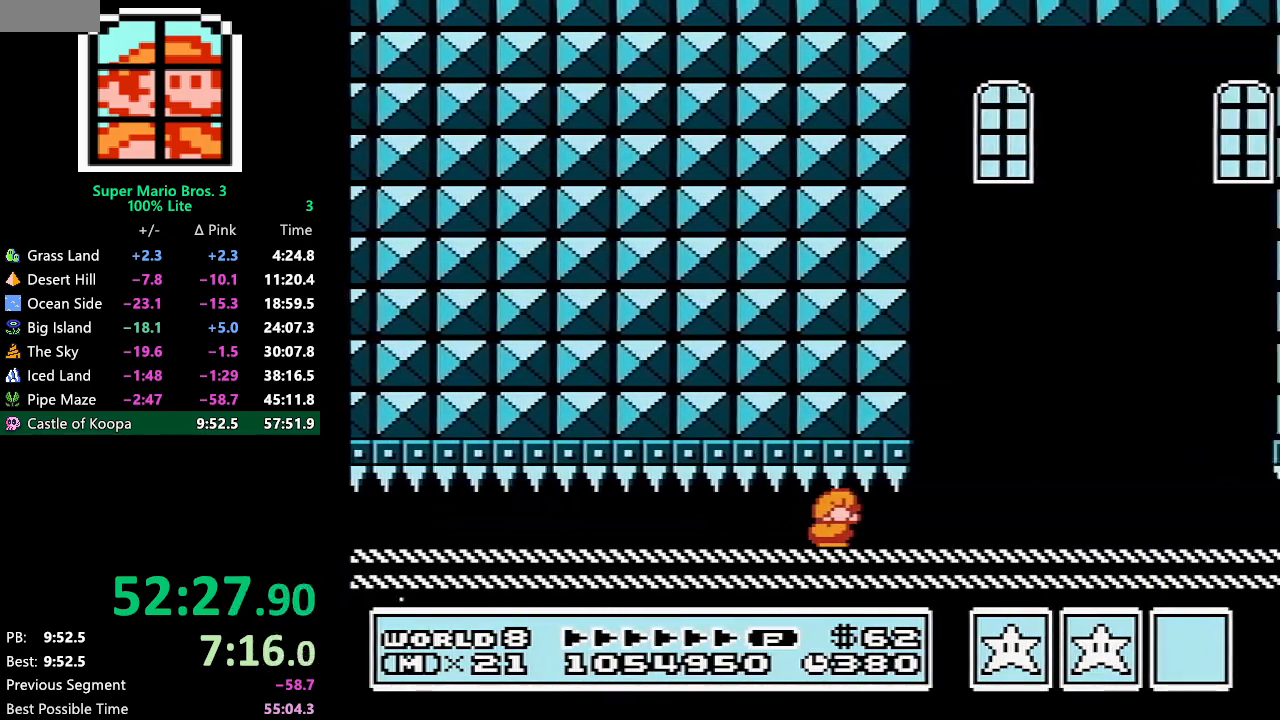
{"buttons": ["DPAD_RIGHT"], "events": [[83, "DPAD_DOWN", "up"], [83, "DPAD_LEFT", "down"], [117, "DPAD_DOWN", "down"], [117, "DPAD_LEFT", "up"], [433, "B", "down"], [433, "DPAD_RIGHT", "down"], [467, "DPAD_DOWN", "up"], [500, "B", "up"]]}
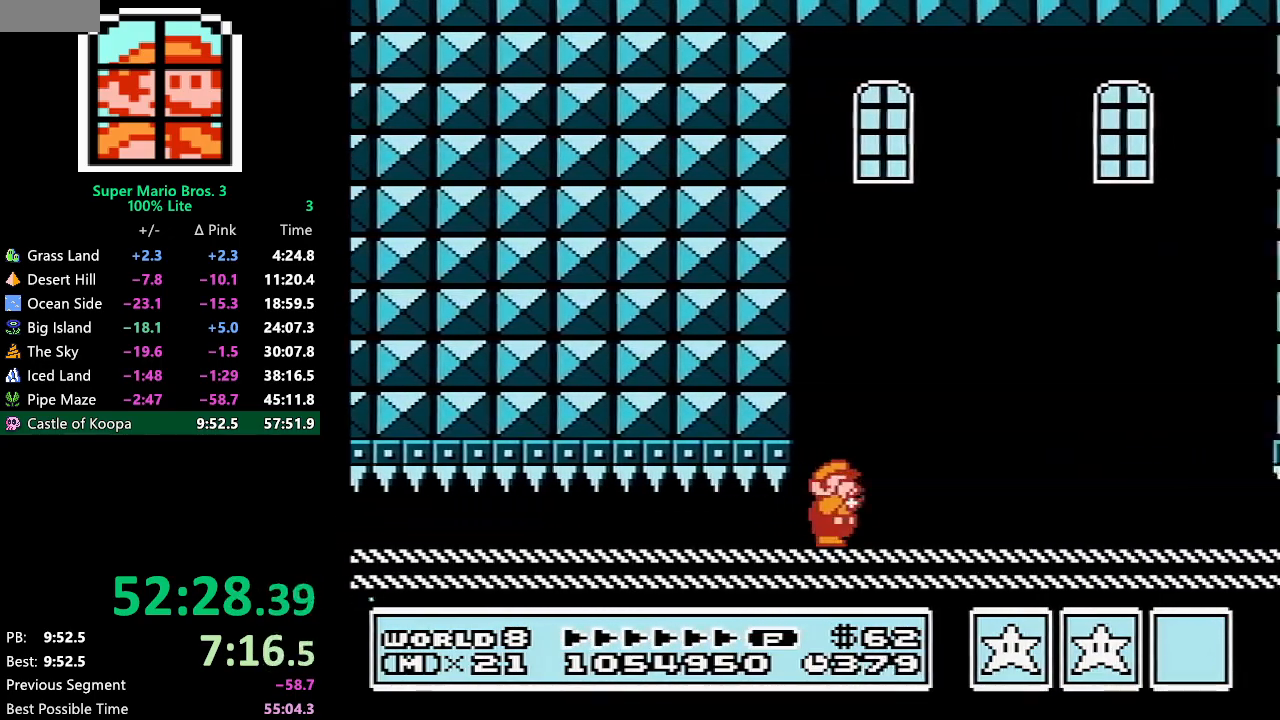
{"buttons": ["B", "DPAD_RIGHT"], "events": [[17, "B", "down"], [50, "B", "up"], [117, "B", "down"]]}
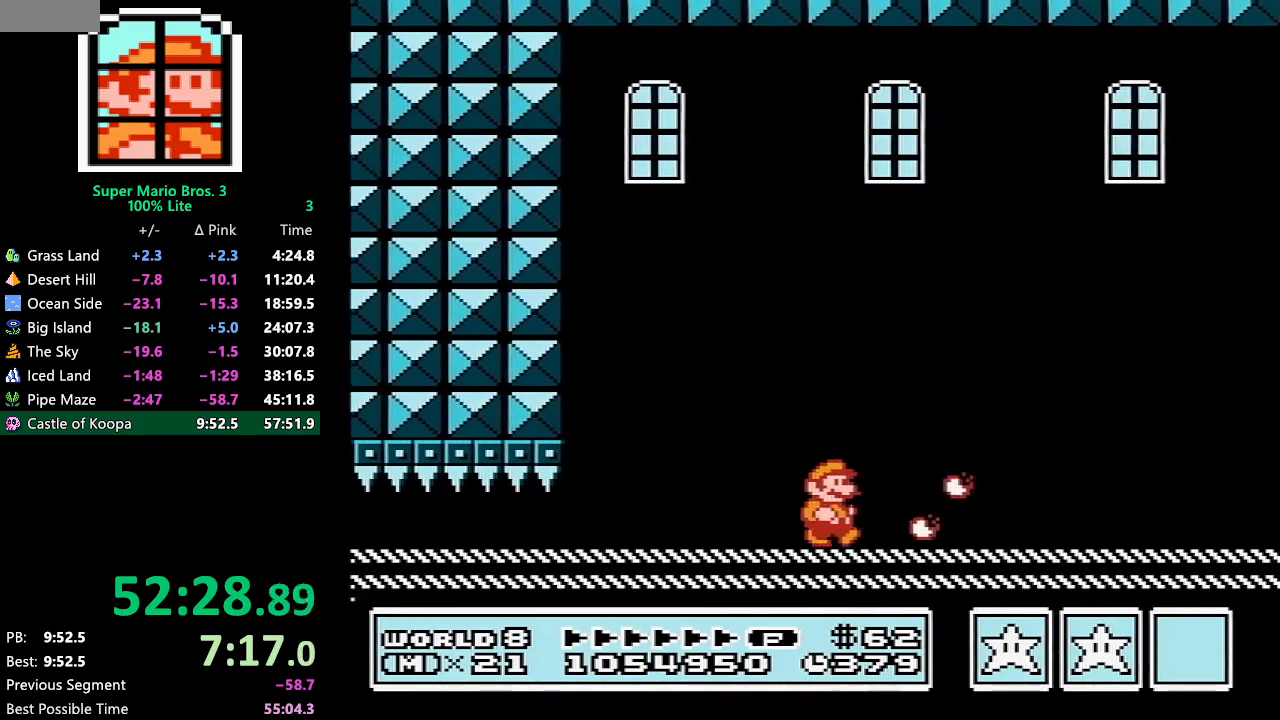
{"buttons": ["B", "DPAD_RIGHT"], "events": []}
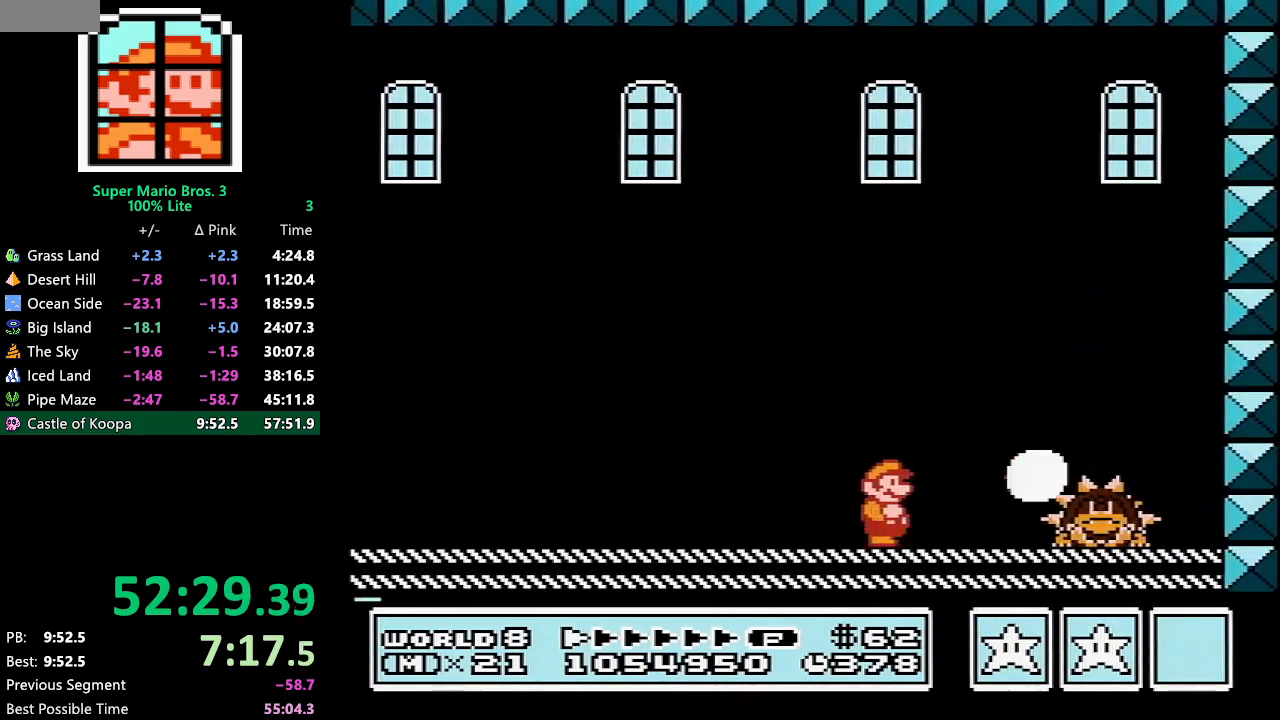
{"buttons": ["DPAD_RIGHT"], "events": [[117, "A", "down"], [217, "A", "up"], [250, "B", "up"], [283, "B", "down"], [350, "B", "up"], [383, "B", "down"], [500, "B", "up"]]}
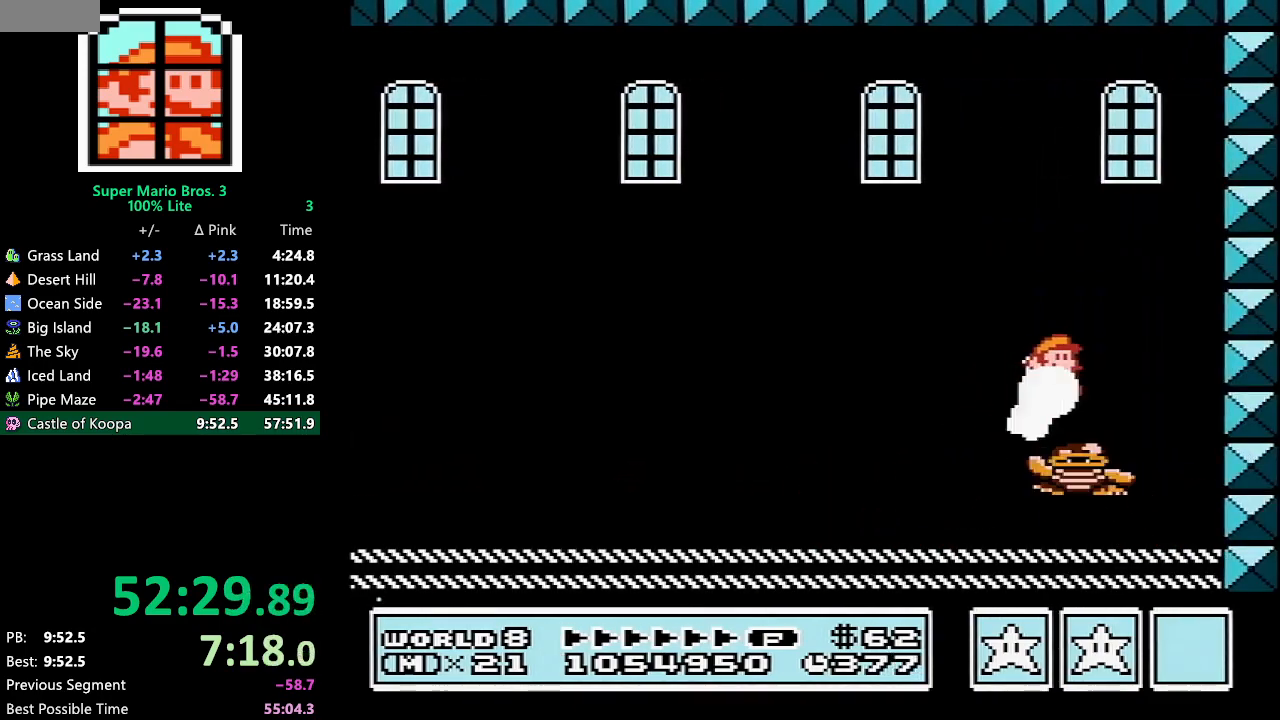
{"buttons": ["B", "DPAD_LEFT"], "events": [[67, "DPAD_LEFT", "down"], [67, "DPAD_RIGHT", "up"], [83, "DPAD_UP", "down"], [150, "B", "down"], [150, "DPAD_UP", "up"], [317, "B", "up"], [350, "B", "down"]]}
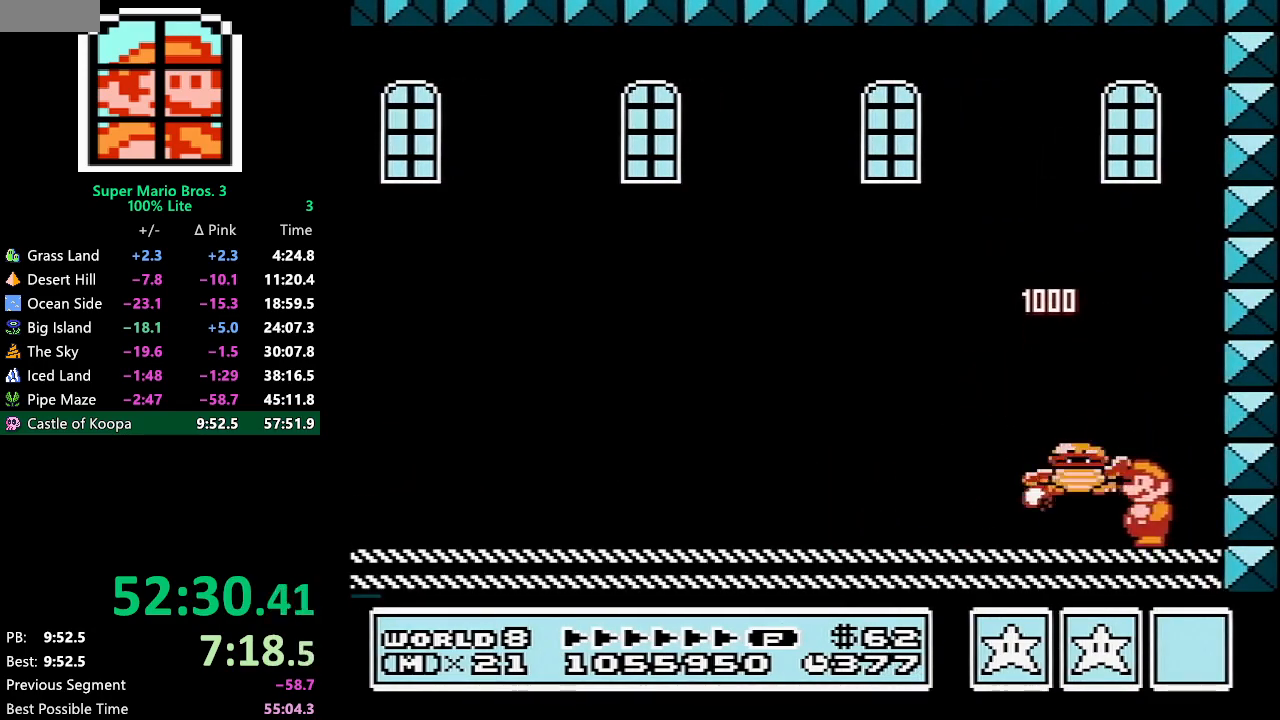
{"buttons": ["B", "DPAD_LEFT"], "events": [[67, "DPAD_UP", "down"], [117, "DPAD_UP", "up"]]}
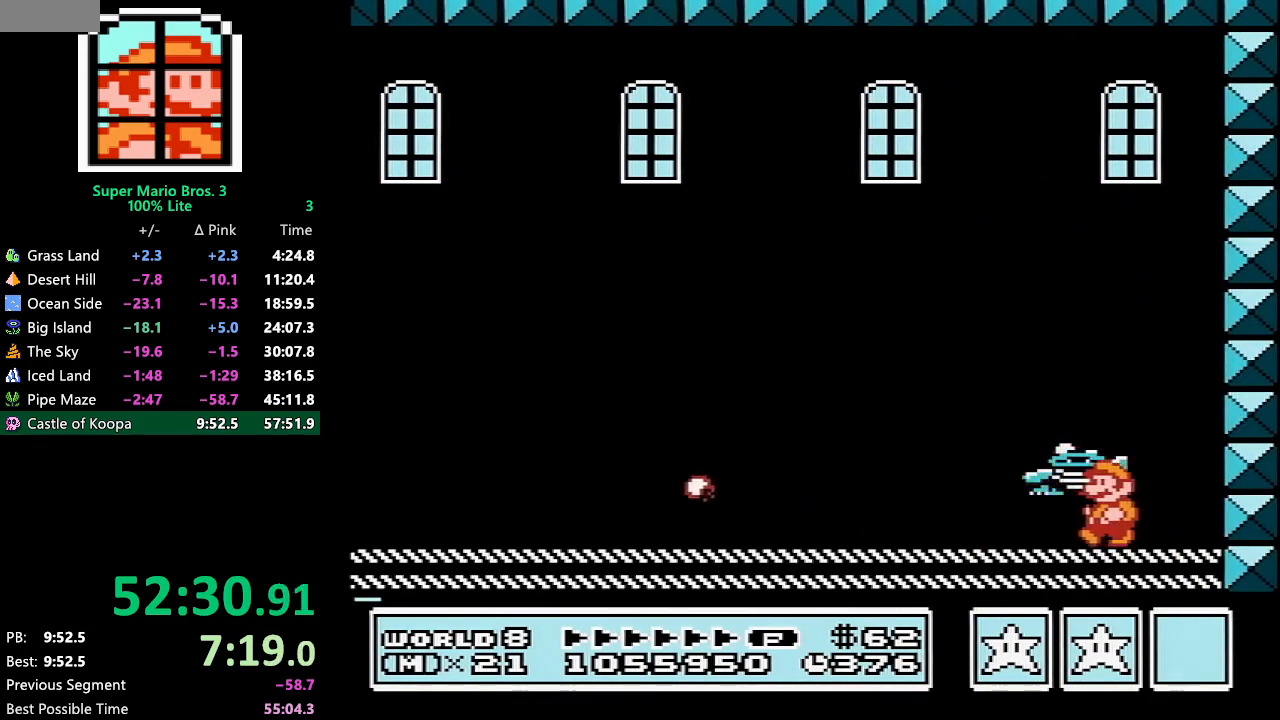
{"buttons": ["B", "DPAD_RIGHT"], "events": [[33, "DPAD_LEFT", "up"], [33, "DPAD_UP", "down"], [67, "DPAD_UP", "up"], [117, "DPAD_RIGHT", "down"], [217, "DPAD_RIGHT", "up"], [283, "DPAD_LEFT", "down"], [350, "DPAD_LEFT", "up"], [350, "DPAD_UP", "down"], [383, "DPAD_RIGHT", "down"], [383, "DPAD_UP", "up"]]}
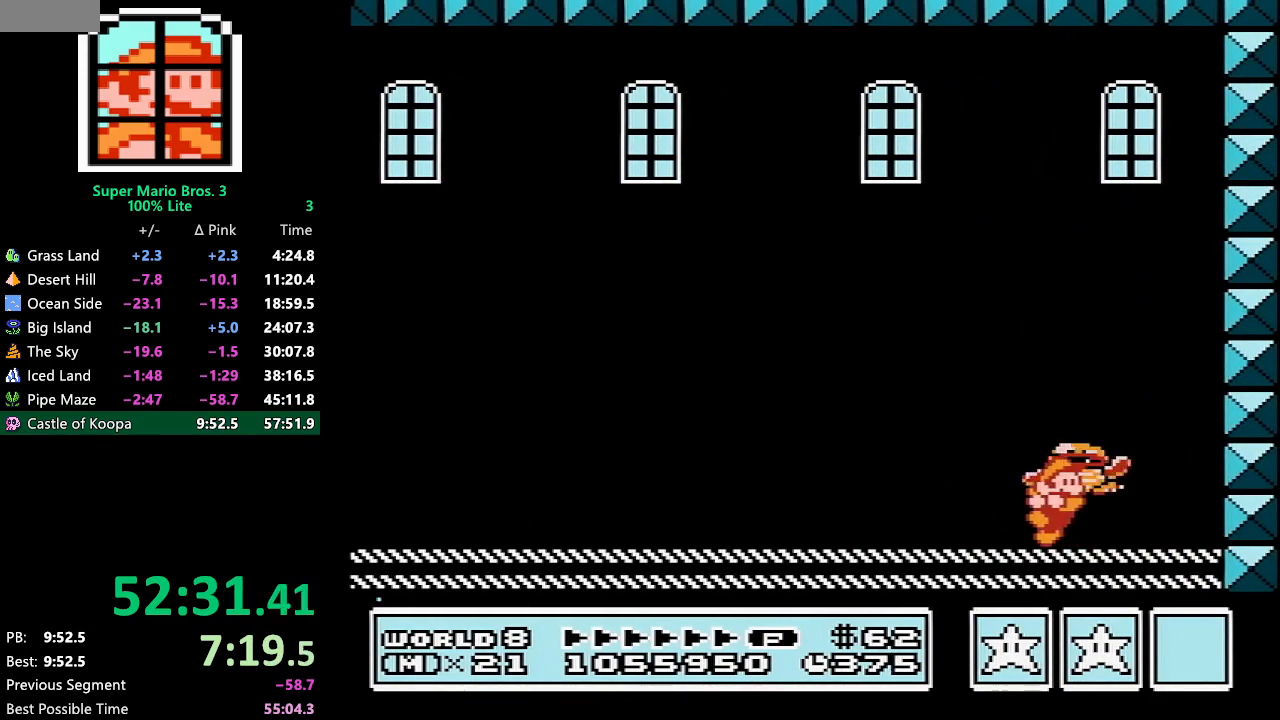
{"buttons": [], "events": [[83, "A", "down"], [83, "DPAD_RIGHT", "up"], [117, "DPAD_UP", "down"], [150, "DPAD_LEFT", "down"], [150, "DPAD_UP", "up"], [217, "DPAD_LEFT", "up"], [217, "DPAD_RIGHT", "down"], [283, "DPAD_RIGHT", "up"], [317, "DPAD_LEFT", "down"], [367, "DPAD_LEFT", "up"], [400, "DPAD_RIGHT", "down"], [433, "DPAD_RIGHT", "up"], [433, "DPAD_UP", "down"], [467, "DPAD_LEFT", "down"], [467, "DPAD_UP", "up"], [500, "A", "up"], [500, "B", "up"], [500, "DPAD_LEFT", "up"]]}
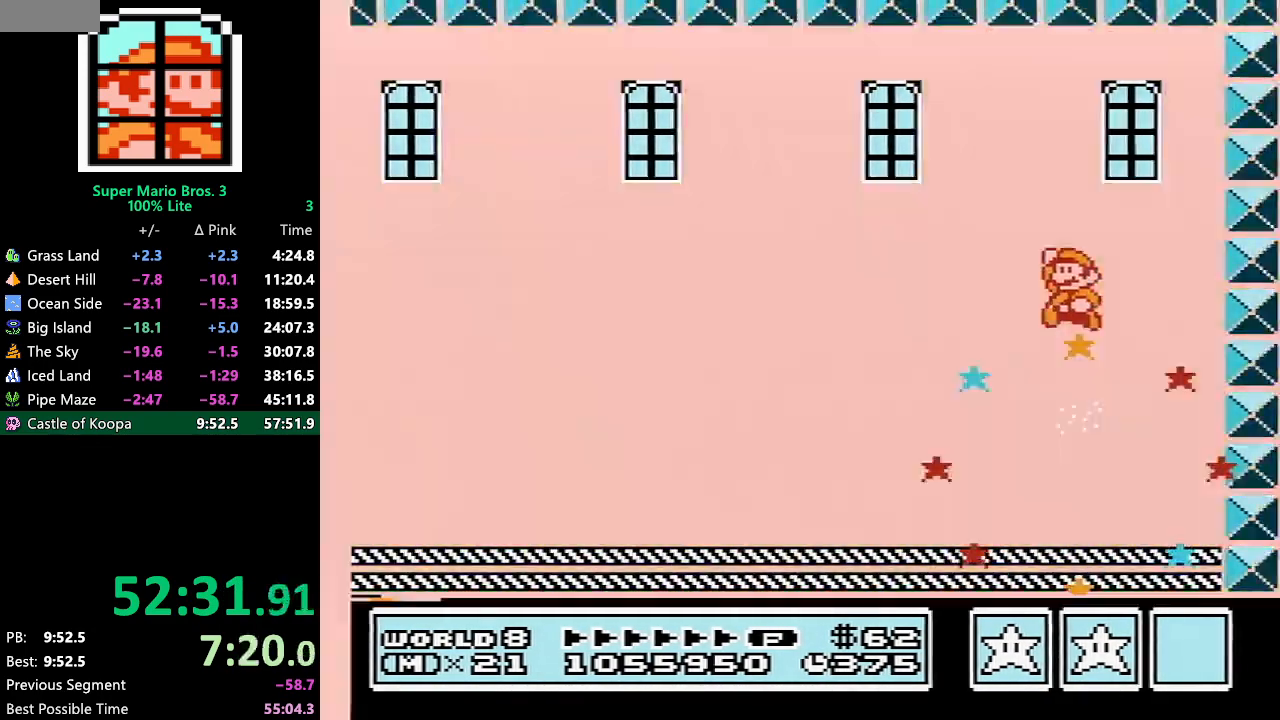
{"buttons": [], "events": [[83, "B", "down"], [117, "B", "up"]]}